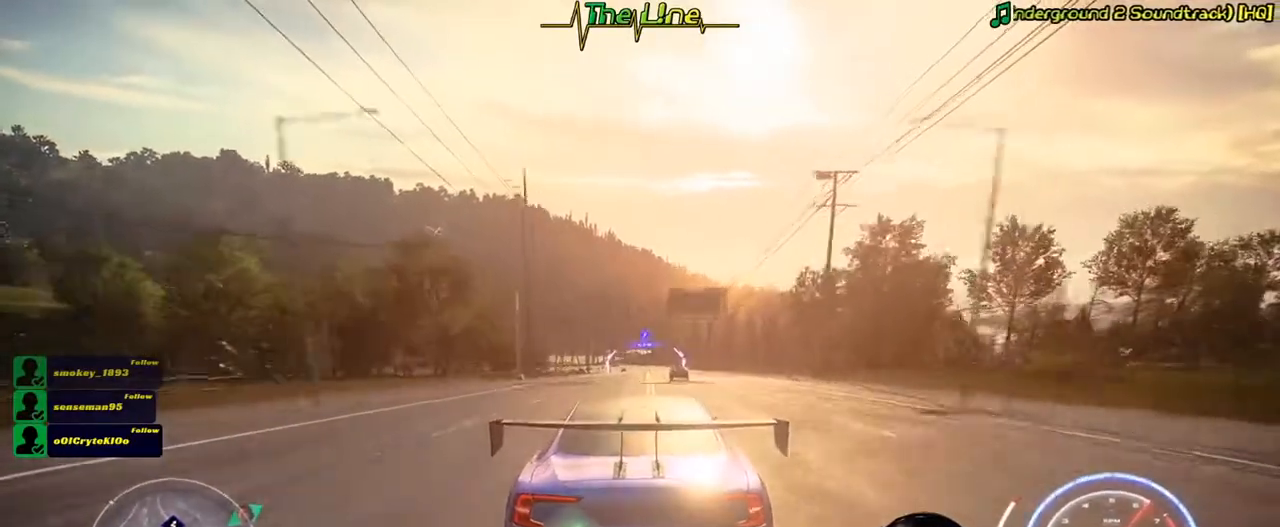
Gameplay with a controller (Xbox layout); each line is a JSON object with the inputs held at the frame after it. "button_events" lists button changes between this image and that frame as [ms after this image, input, new state], when the widget could be followed in between (sticks are given only as held states). Not read: A R2 SHARE.
{"buttons": [], "left_stick": "right", "right_stick": "center", "button_events": []}
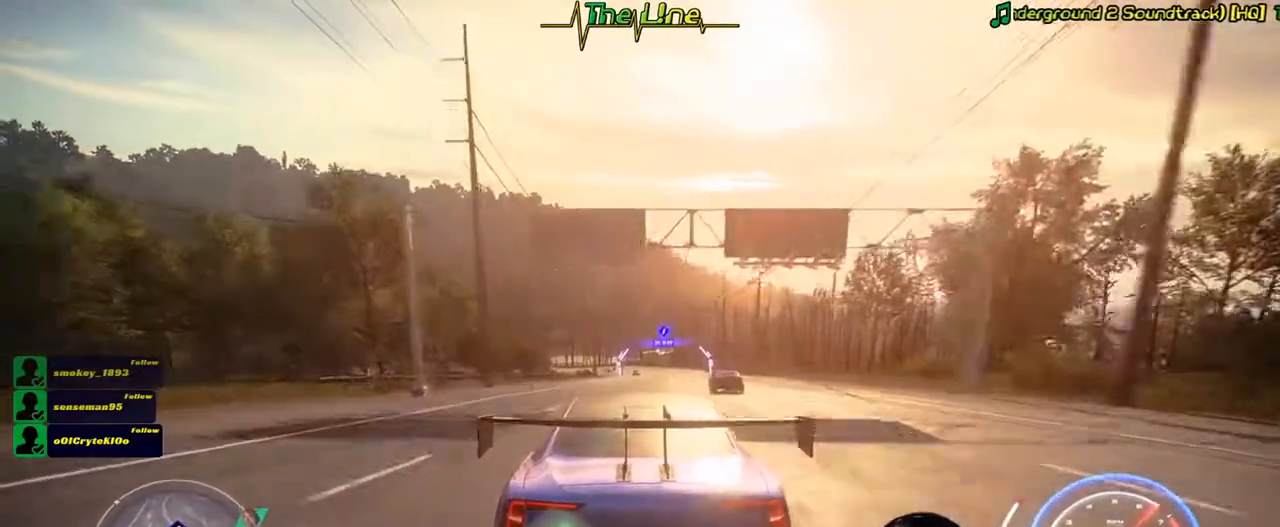
{"buttons": [], "left_stick": "center", "right_stick": "center", "button_events": []}
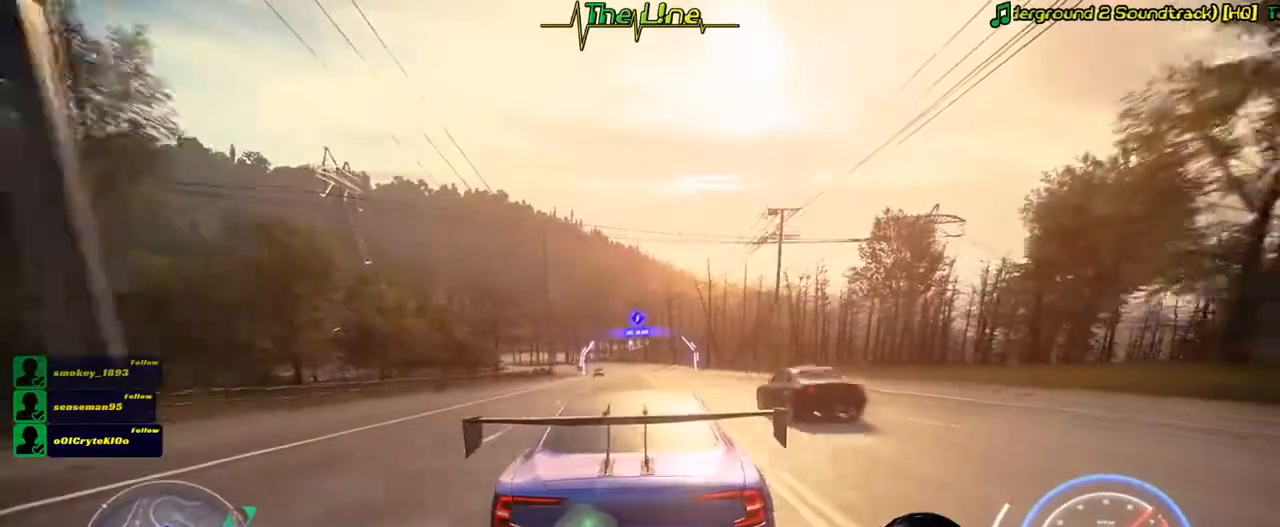
{"buttons": [], "left_stick": "center", "right_stick": "center", "button_events": []}
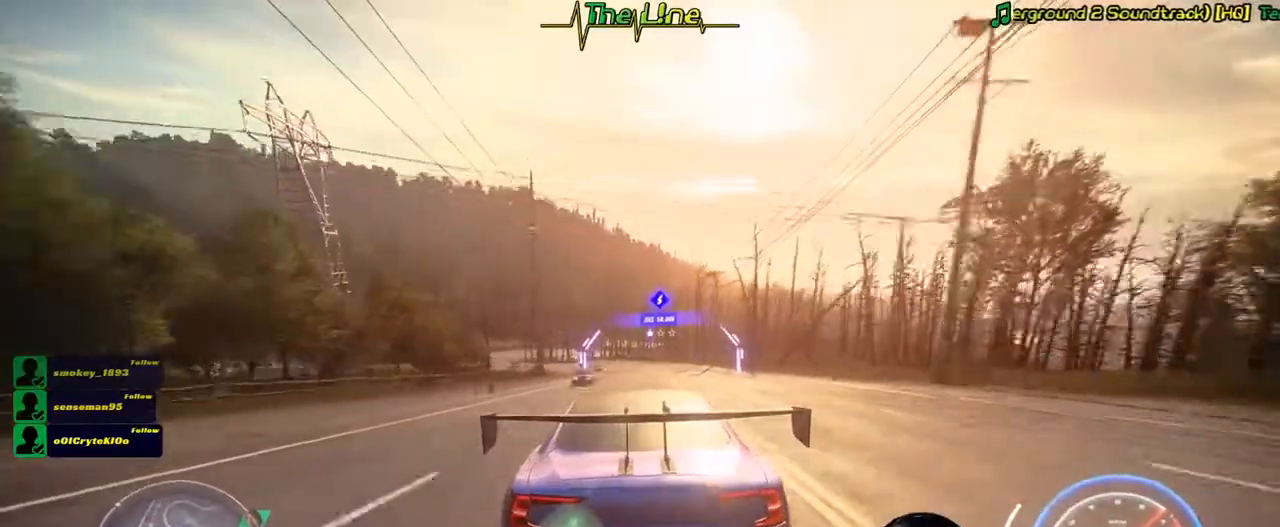
{"buttons": [], "left_stick": "right", "right_stick": "center", "button_events": []}
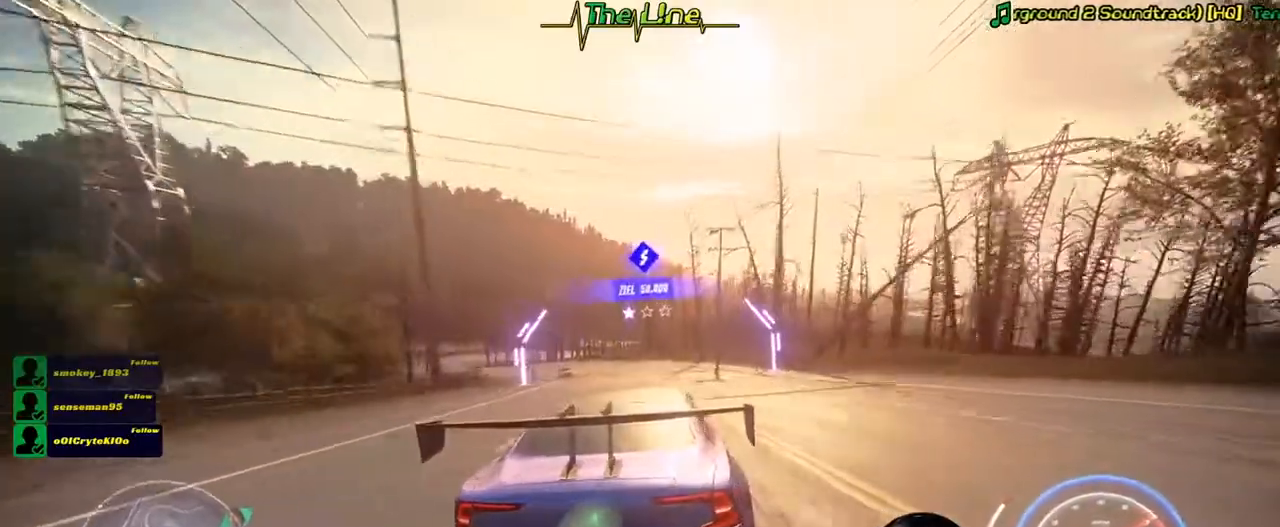
{"buttons": ["L2"], "left_stick": "left", "right_stick": "center", "button_events": [[367, "L2", "down"]]}
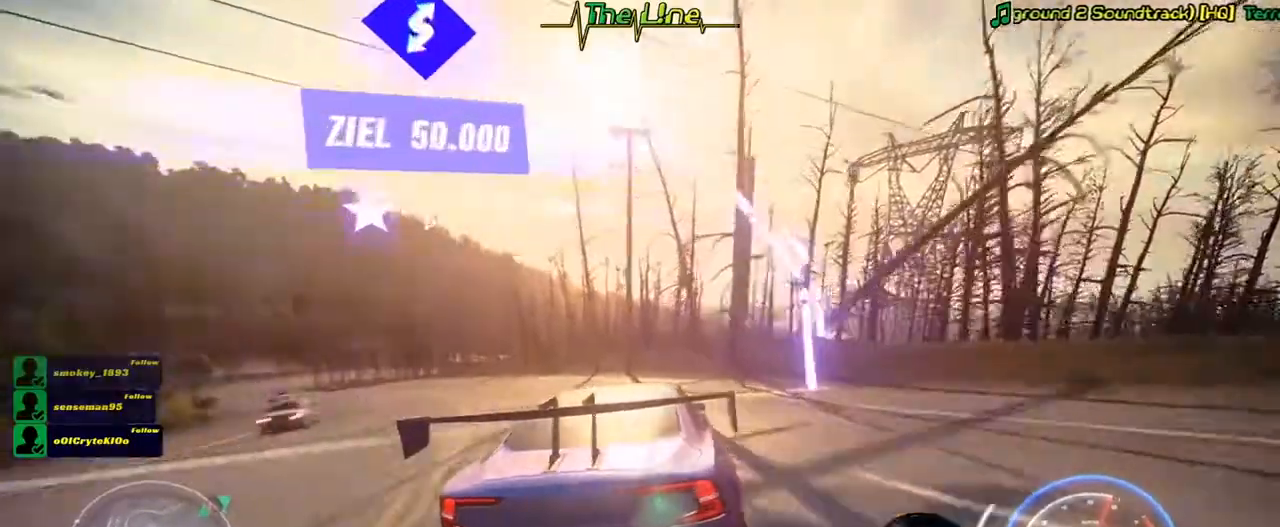
{"buttons": ["L2"], "left_stick": "left", "right_stick": "center", "button_events": []}